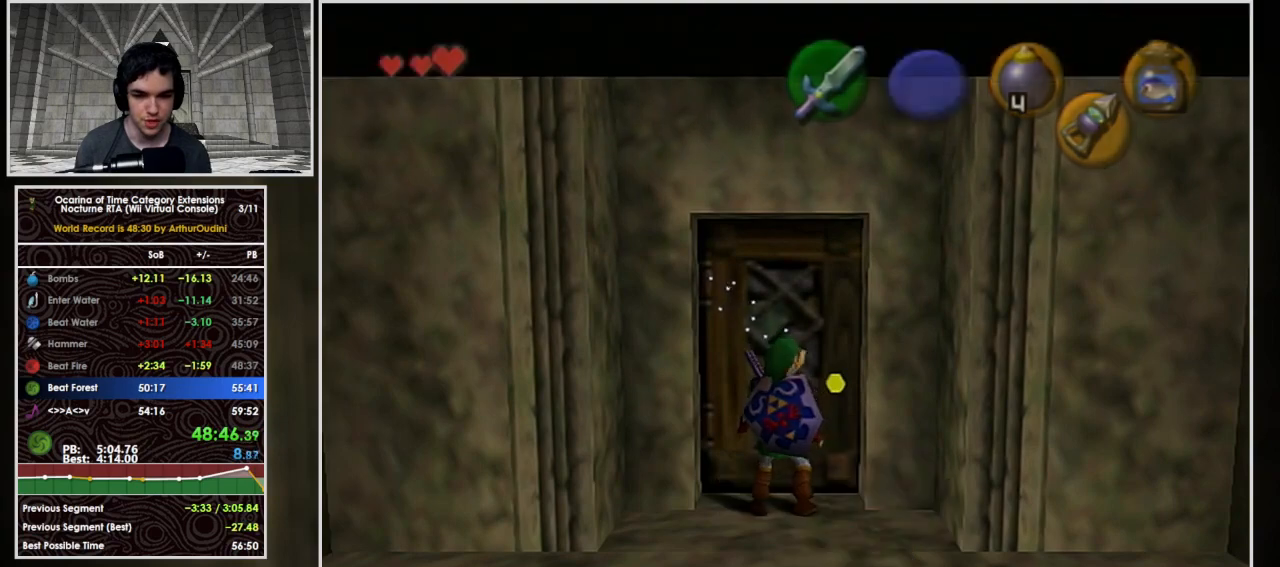
Gameplay with a controller (Nintendo layout); each line is a JSON object with the inputs held at the frame after it. "events" lists button and stick changes between this image and that frame as [ms after this image, input, new state], when the widget could be followed in between. Not read: L3 R3 right_stick.
{"buttons": [], "left_stick": "center", "events": []}
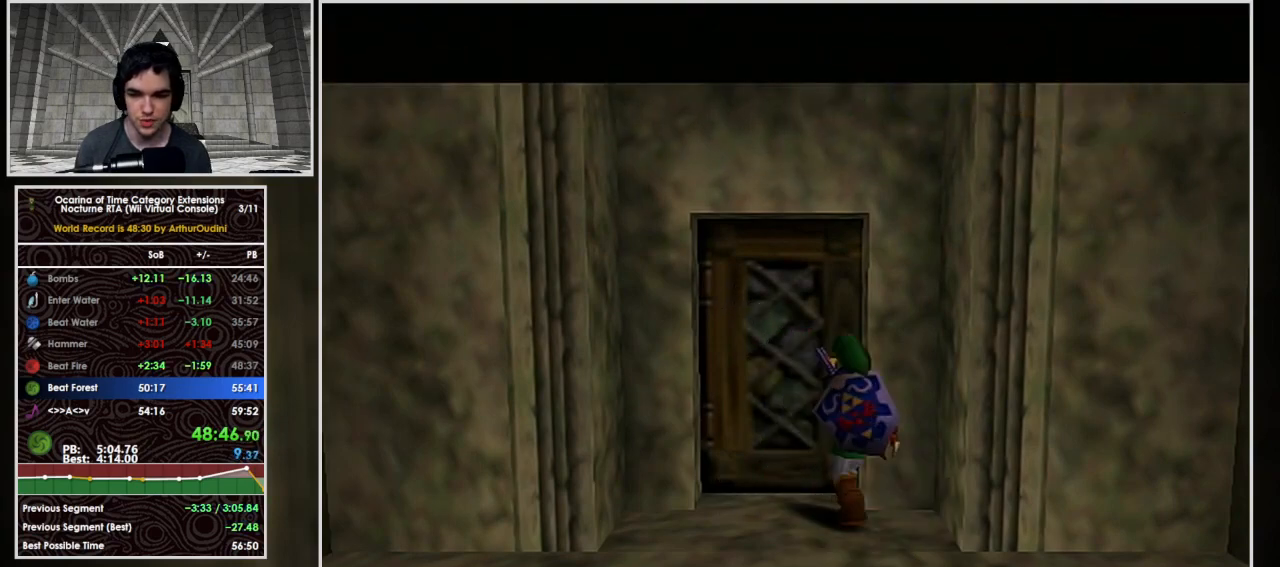
{"buttons": [], "left_stick": "center", "events": []}
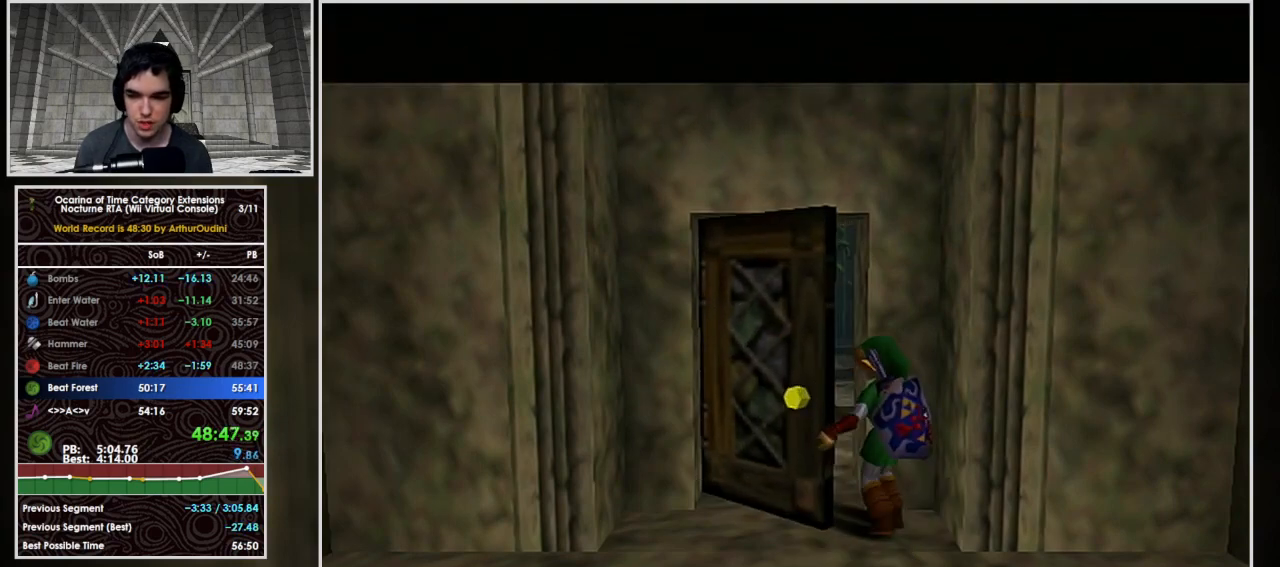
{"buttons": [], "left_stick": "center", "events": []}
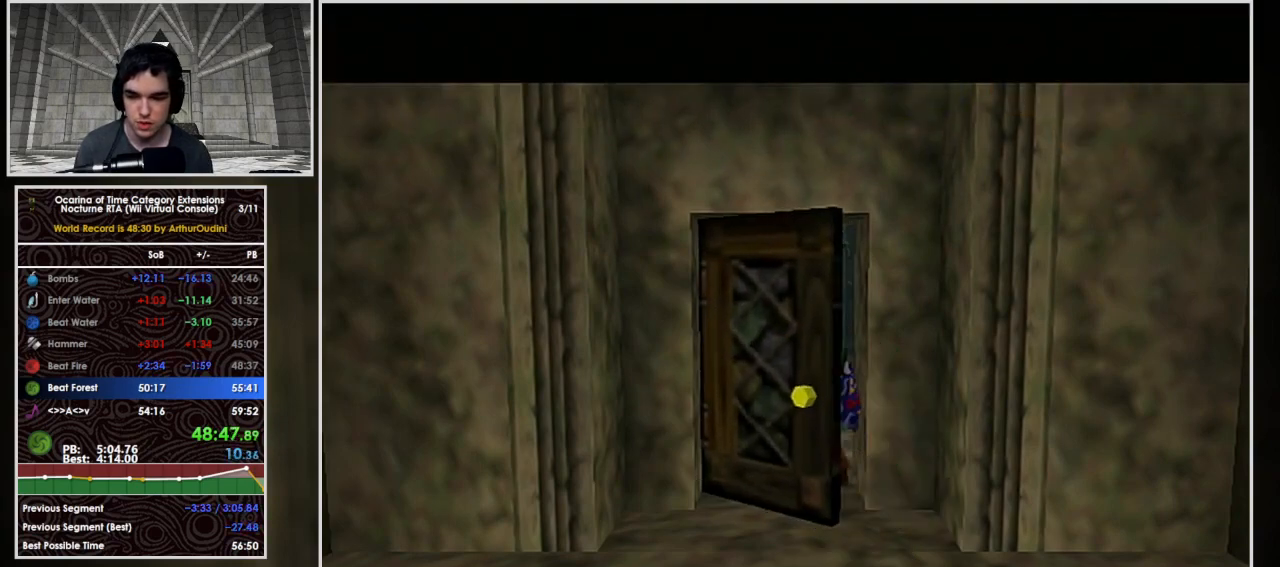
{"buttons": [], "left_stick": "center", "events": []}
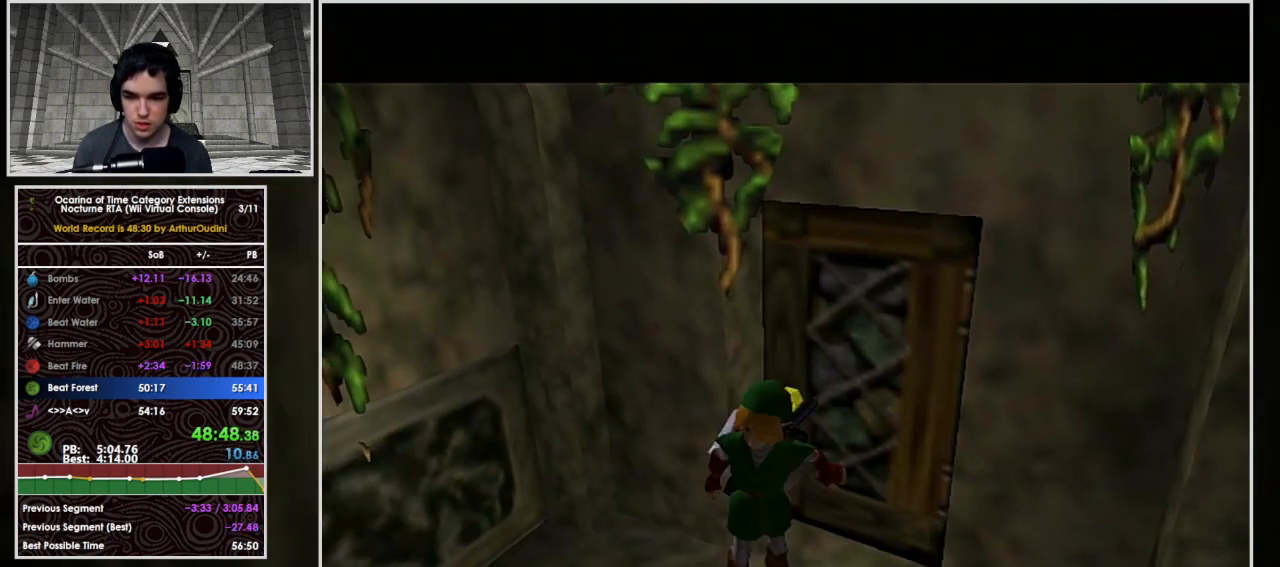
{"buttons": [], "left_stick": "up", "events": [[33, "left_stick", "up"]]}
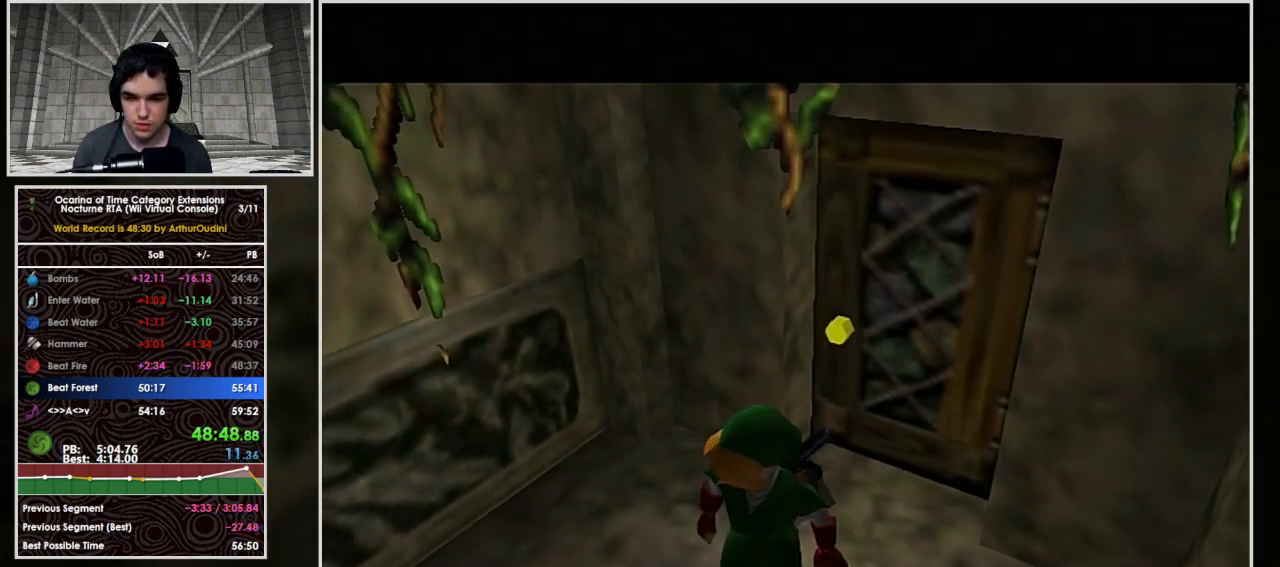
{"buttons": [], "left_stick": "up", "events": []}
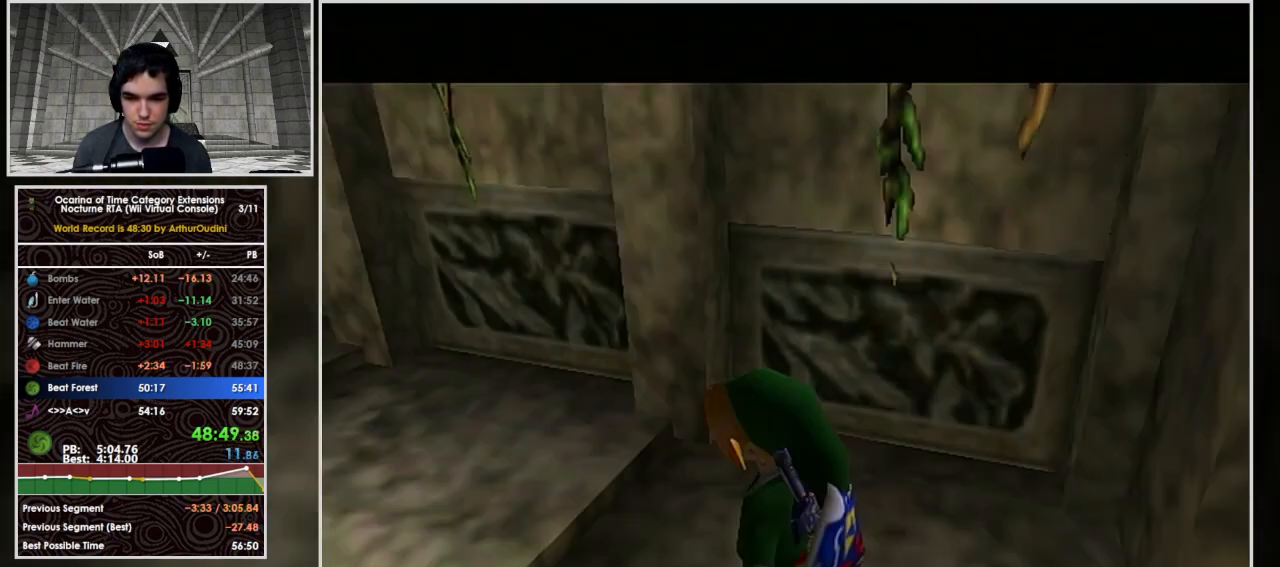
{"buttons": ["A"], "left_stick": "up", "events": [[233, "A", "down"]]}
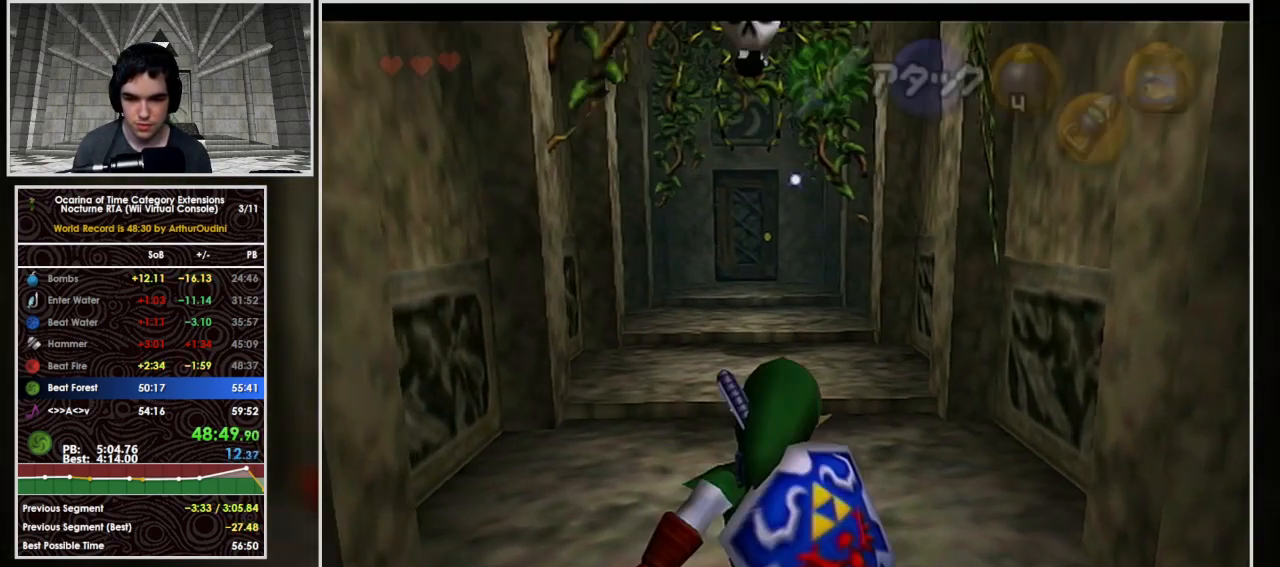
{"buttons": ["B"], "left_stick": "up", "events": [[233, "A", "up"], [333, "B", "down"], [400, "B", "up"], [433, "B", "down"]]}
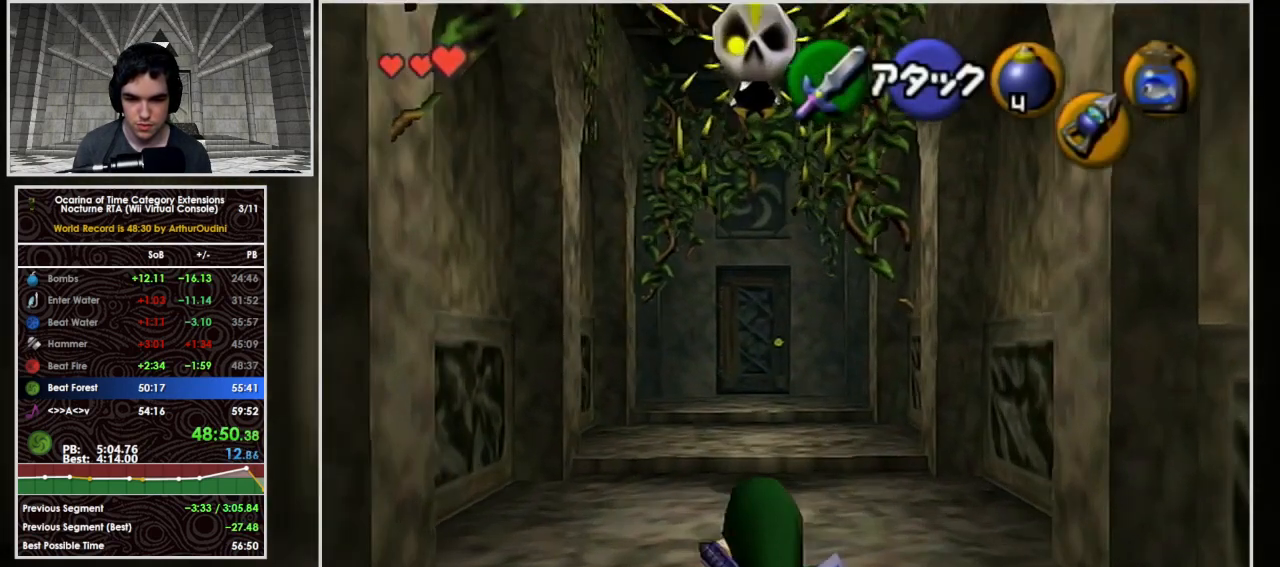
{"buttons": ["A"], "left_stick": "up", "events": [[33, "B", "up"], [67, "B", "down"], [200, "B", "up"], [267, "A", "down"], [333, "A", "up"], [400, "A", "down"], [467, "A", "up"], [500, "A", "down"]]}
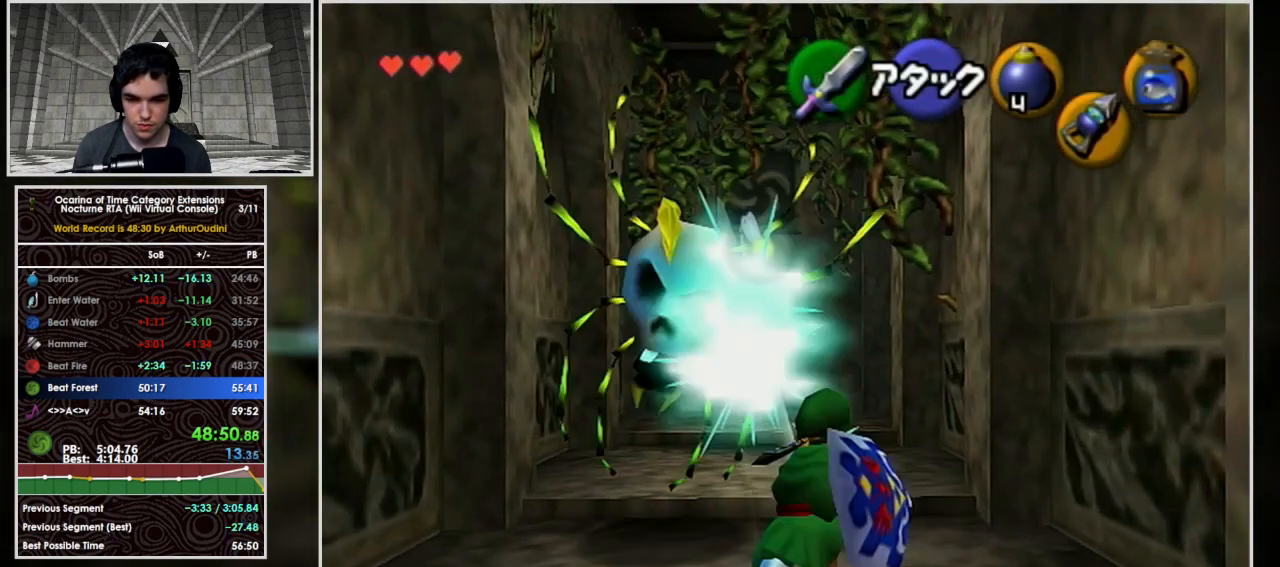
{"buttons": ["A"], "left_stick": "up", "events": [[433, "A", "up"], [500, "A", "down"]]}
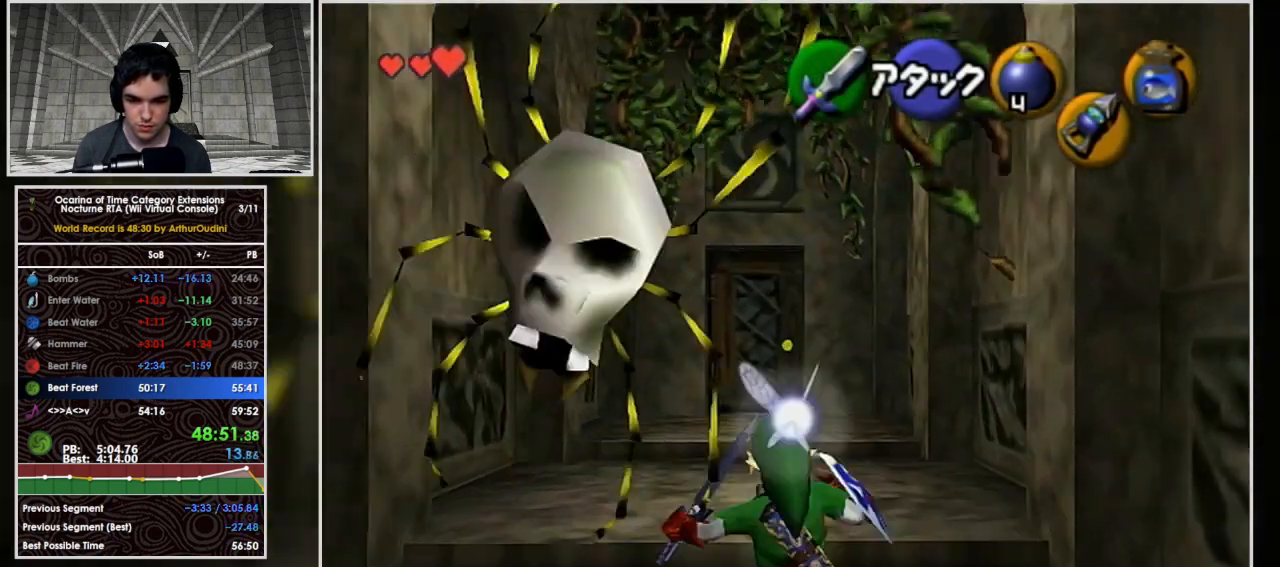
{"buttons": [], "left_stick": "up", "events": [[367, "A", "up"]]}
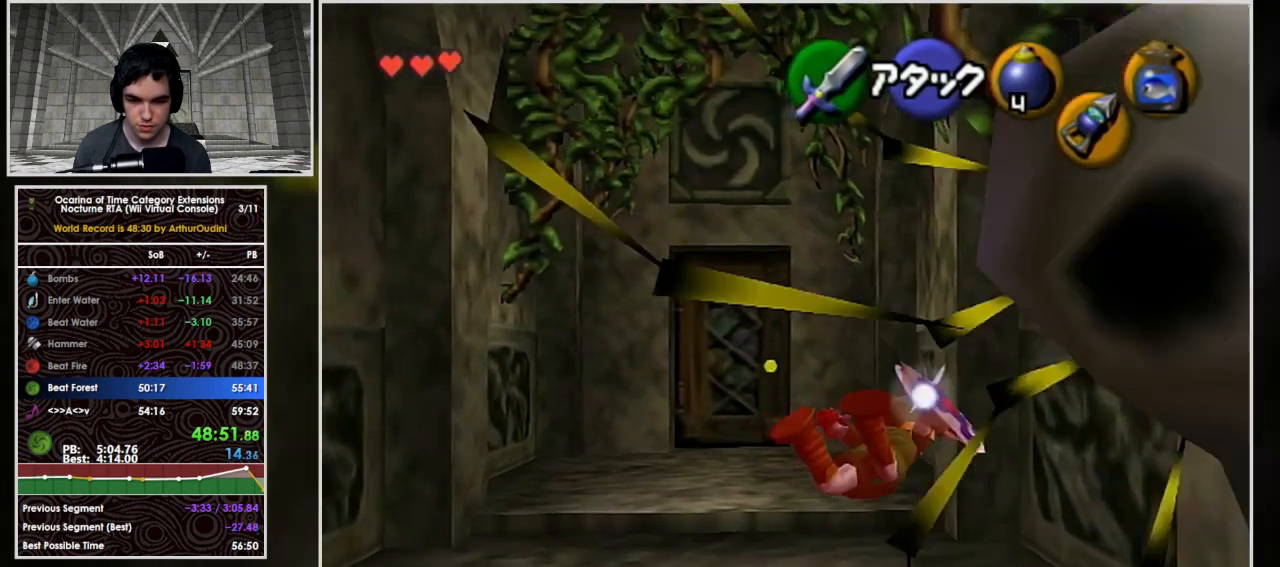
{"buttons": [], "left_stick": "up-left", "events": [[33, "left_stick", "center"], [467, "left_stick", "up-left"]]}
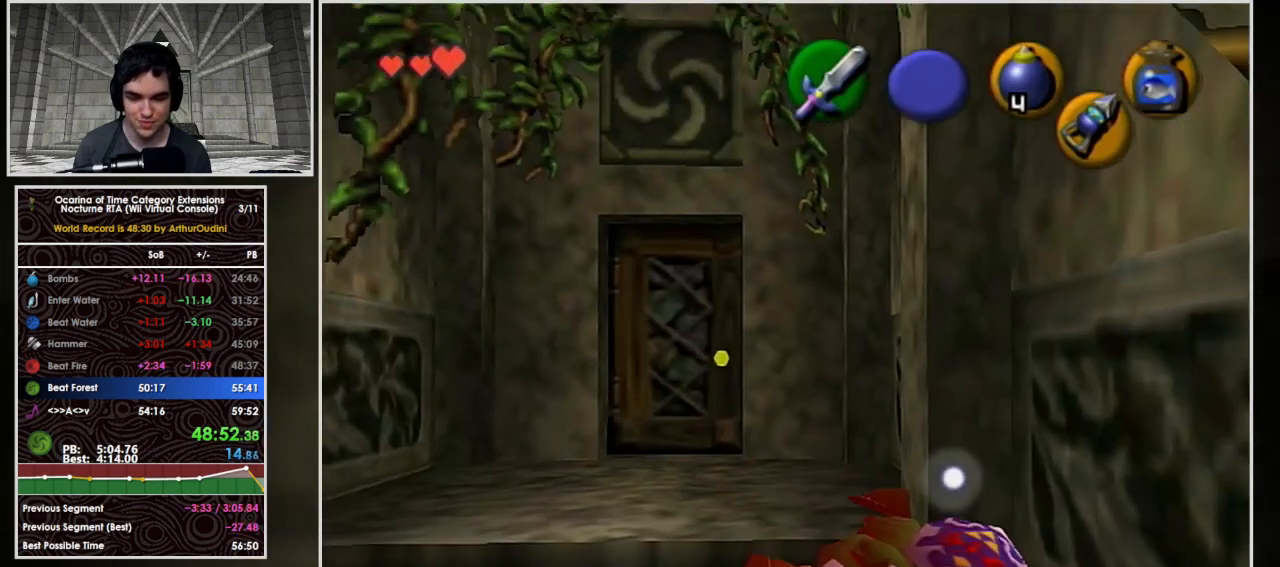
{"buttons": [], "left_stick": "up-left", "events": []}
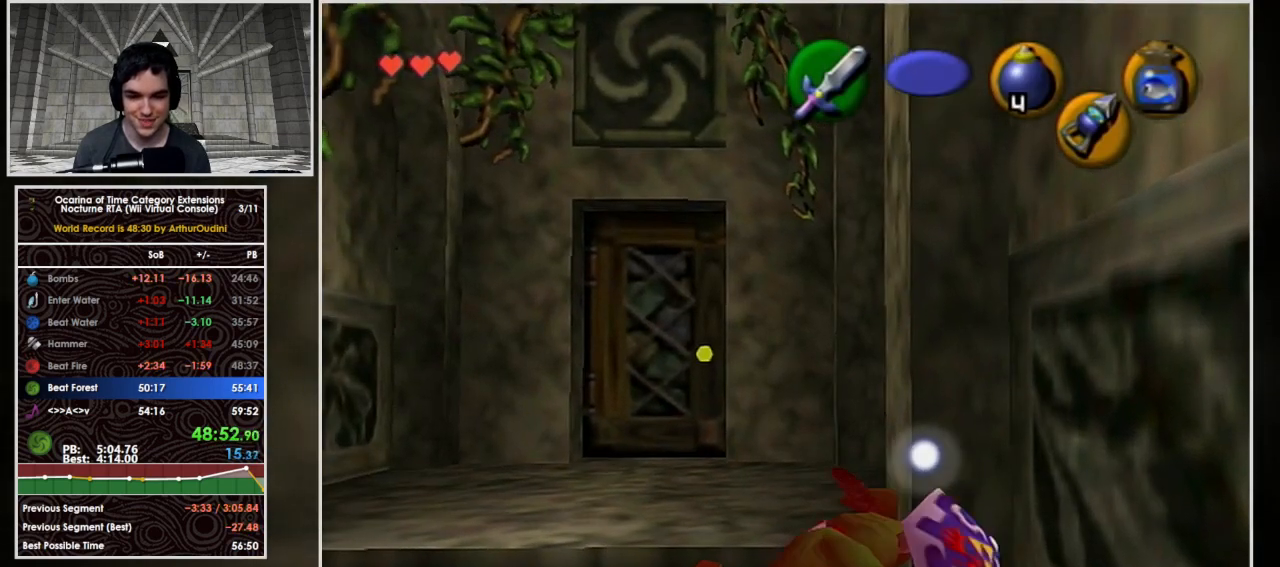
{"buttons": [], "left_stick": "up-left", "events": []}
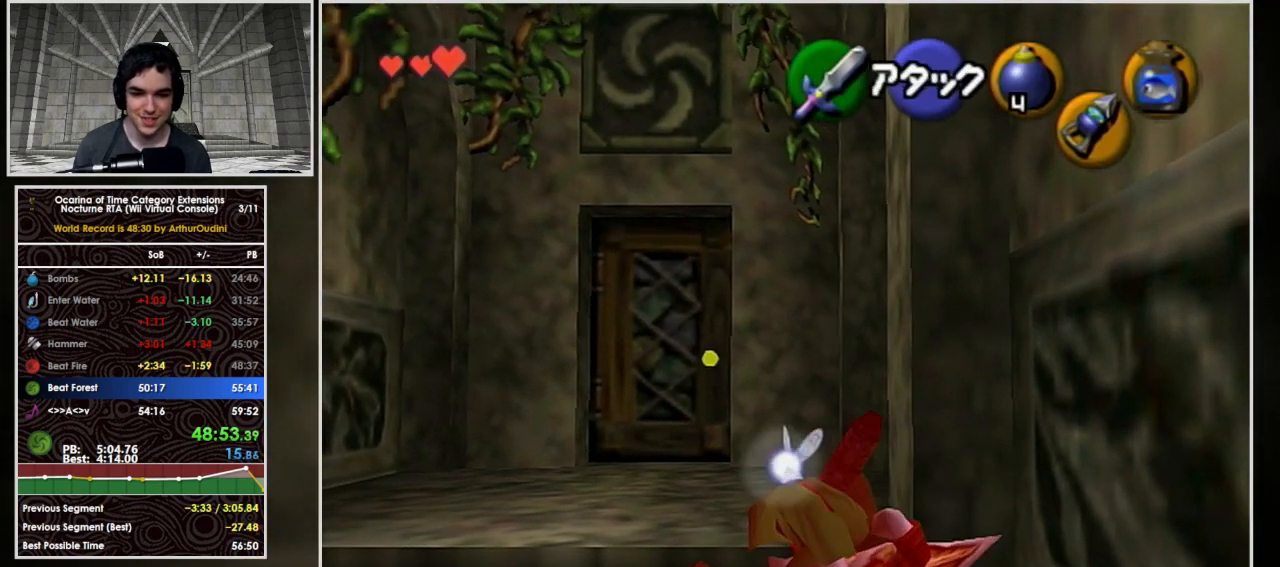
{"buttons": [], "left_stick": "center", "events": [[33, "A", "down"], [167, "A", "up"], [233, "A", "down"], [367, "A", "up"], [500, "left_stick", "center"]]}
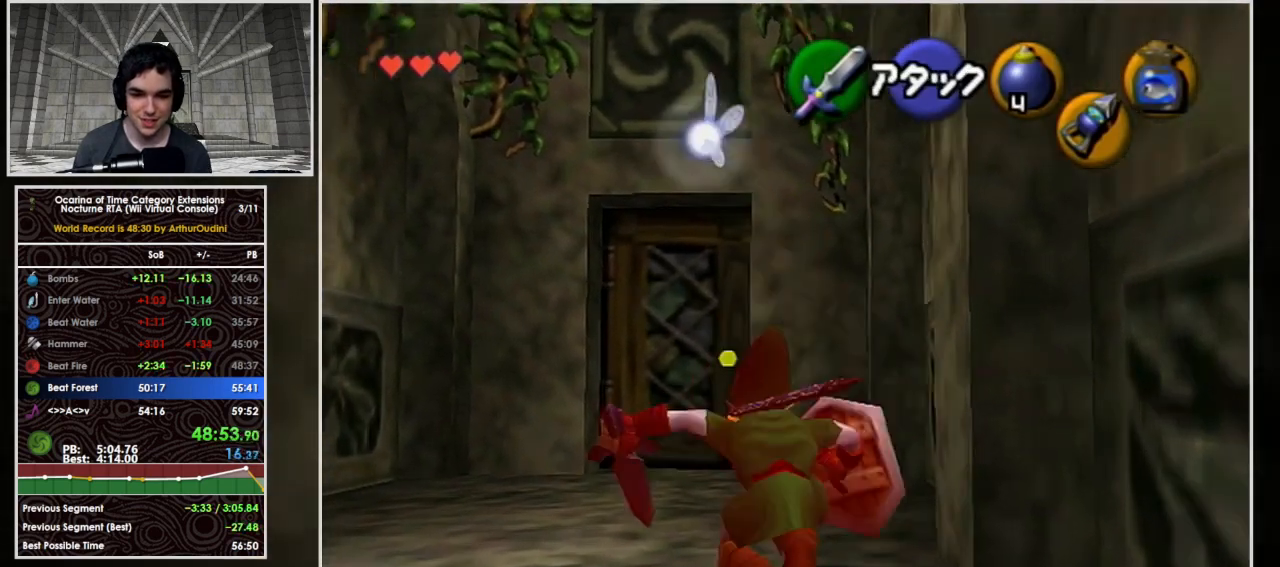
{"buttons": [], "left_stick": "center", "events": [[67, "A", "down"], [167, "A", "up"], [233, "A", "down"], [333, "A", "up"], [367, "A", "down"], [467, "A", "up"]]}
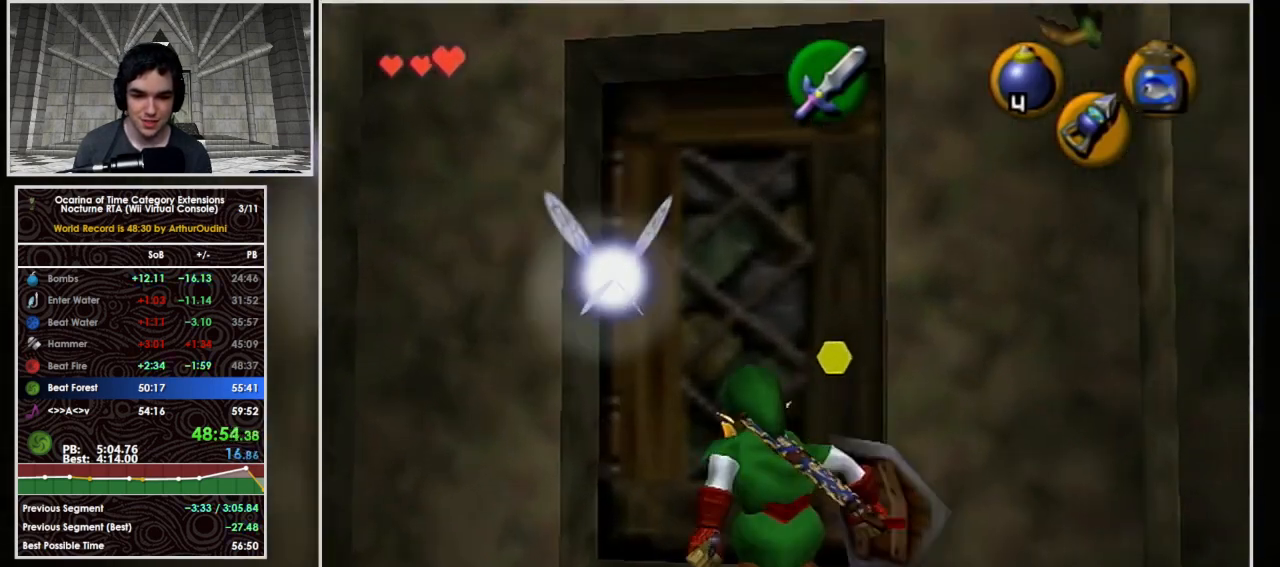
{"buttons": [], "left_stick": "center", "events": []}
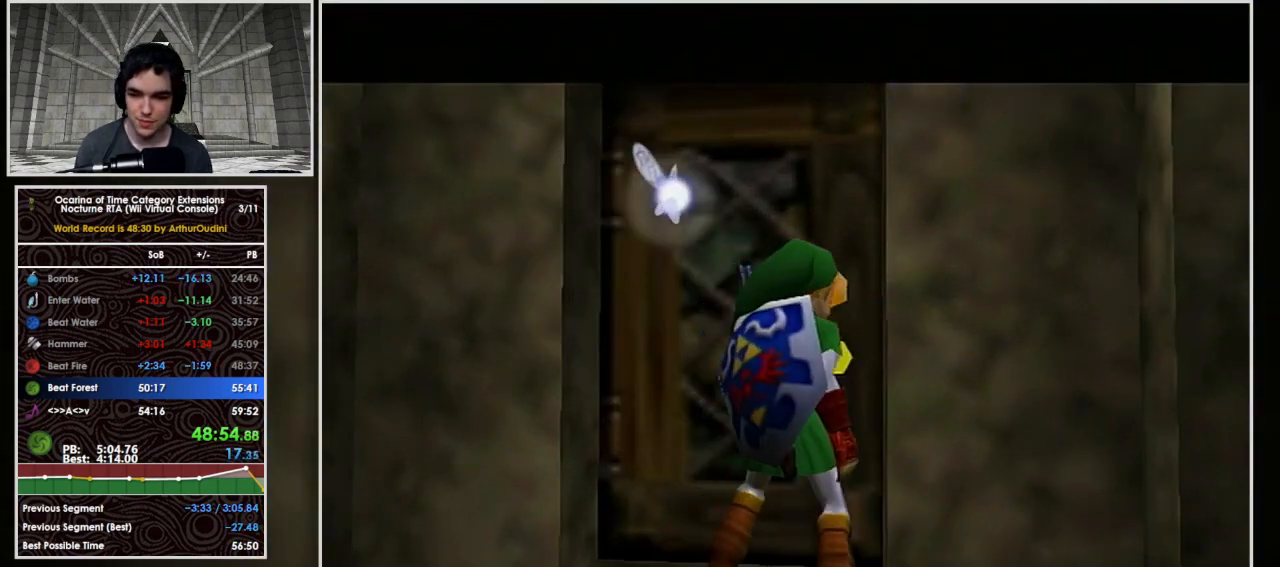
{"buttons": [], "left_stick": "center", "events": []}
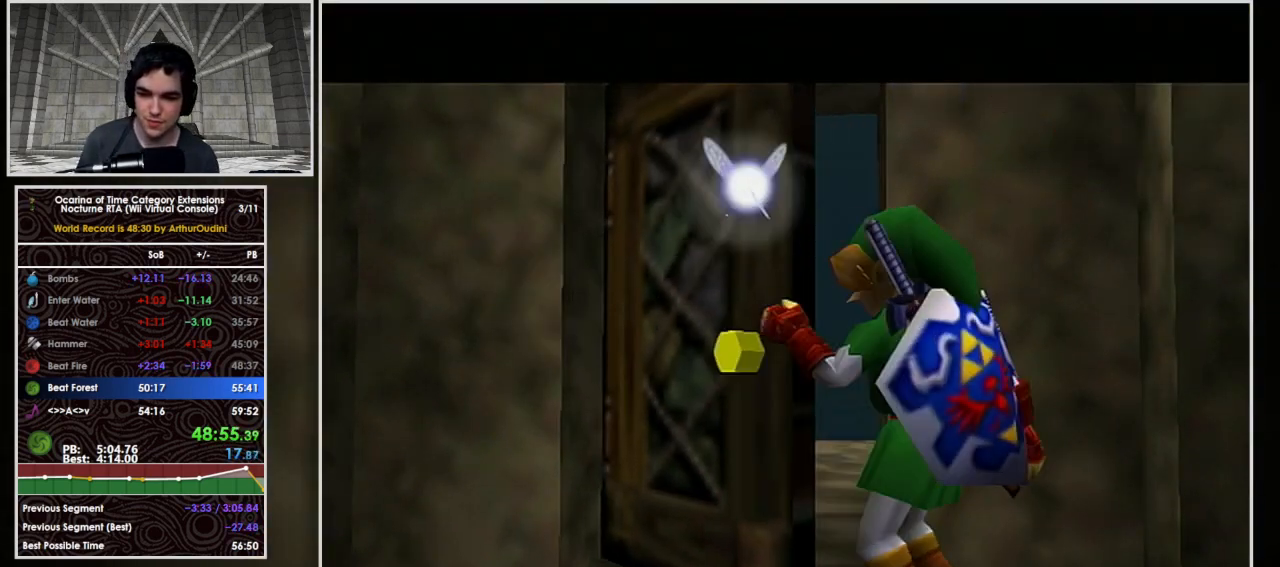
{"buttons": [], "left_stick": "center", "events": []}
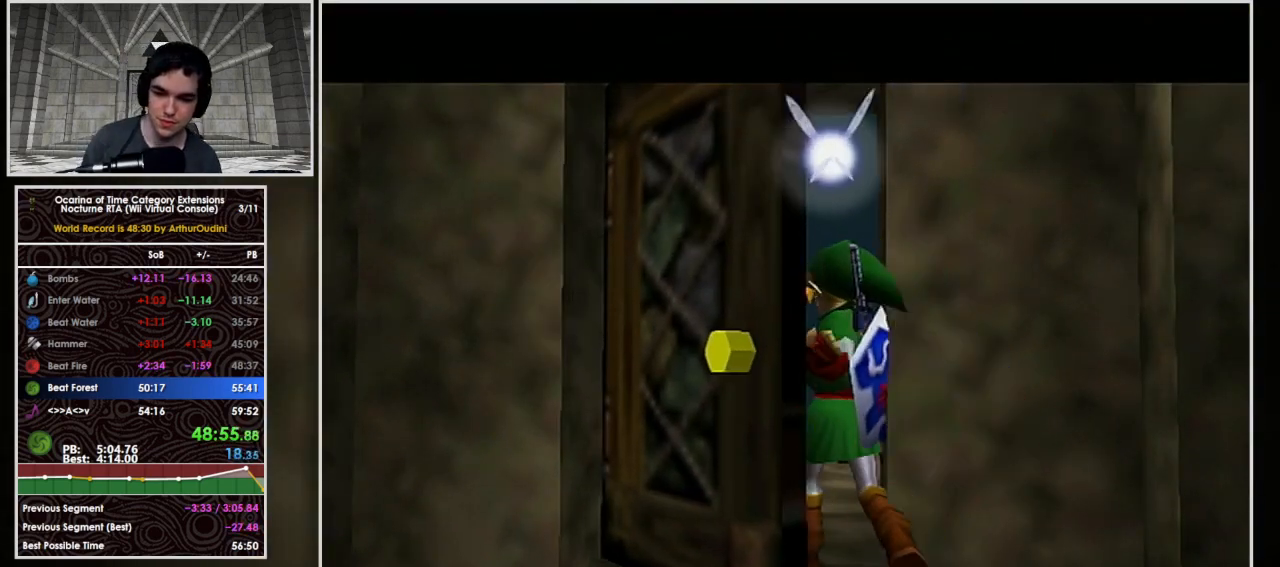
{"buttons": [], "left_stick": "center", "events": []}
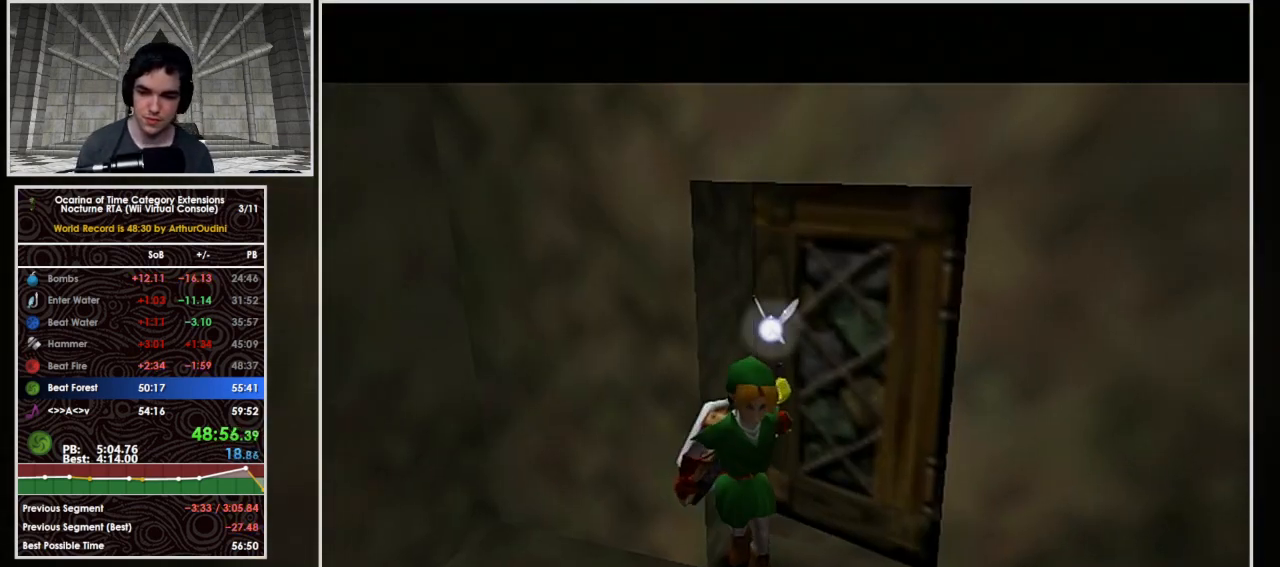
{"buttons": [], "left_stick": "center", "events": []}
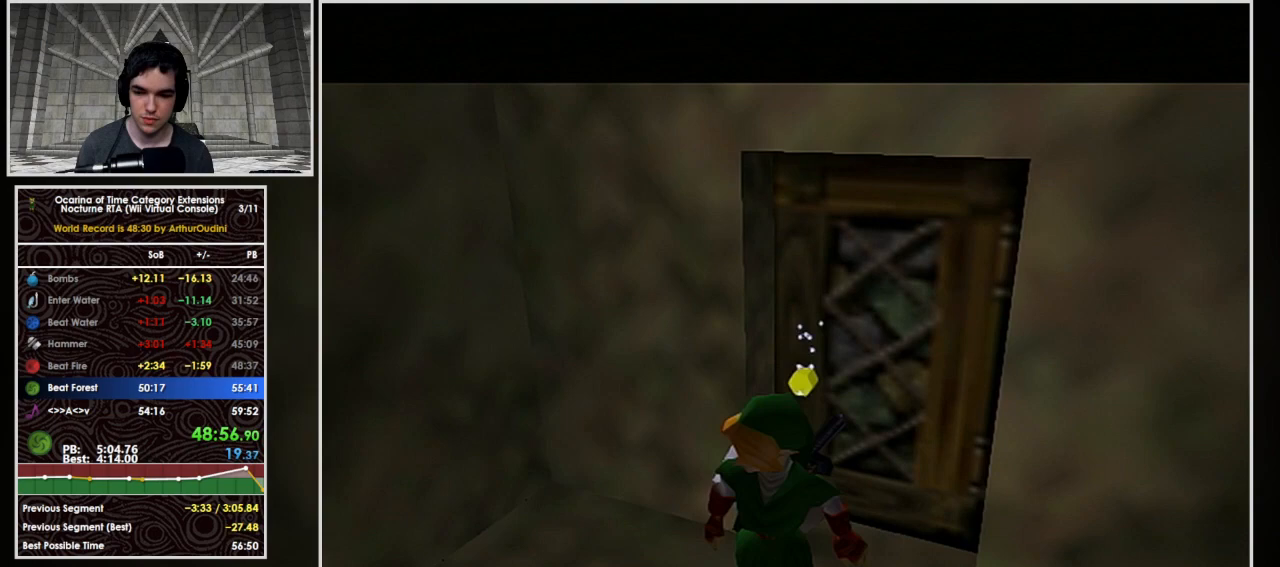
{"buttons": [], "left_stick": "up", "events": [[400, "left_stick", "up"]]}
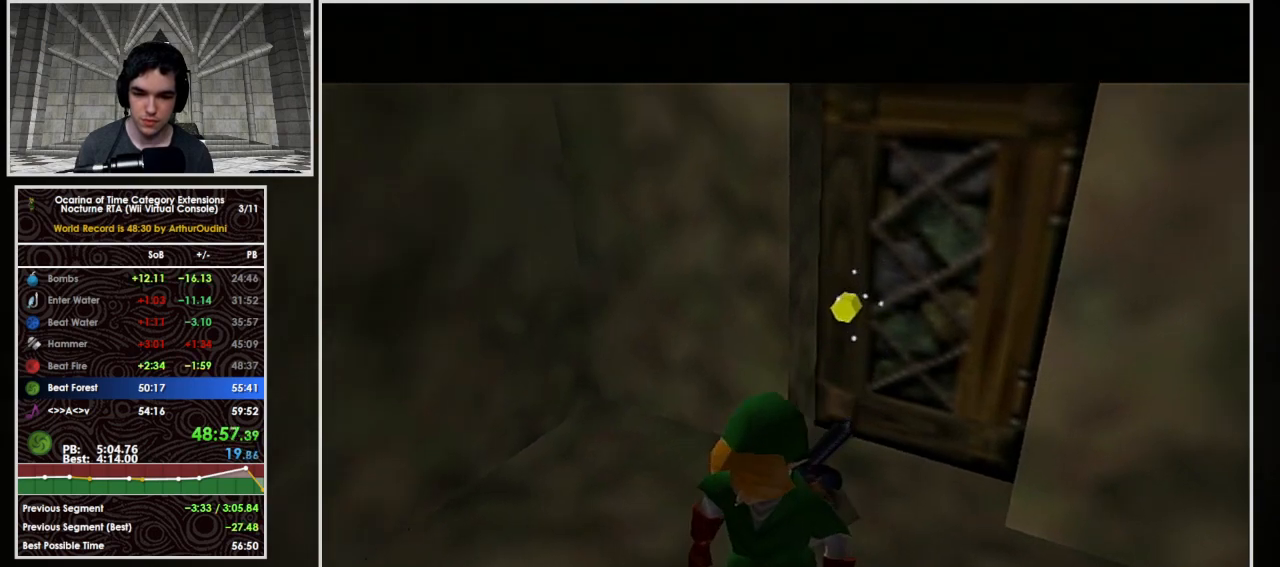
{"buttons": [], "left_stick": "up", "events": []}
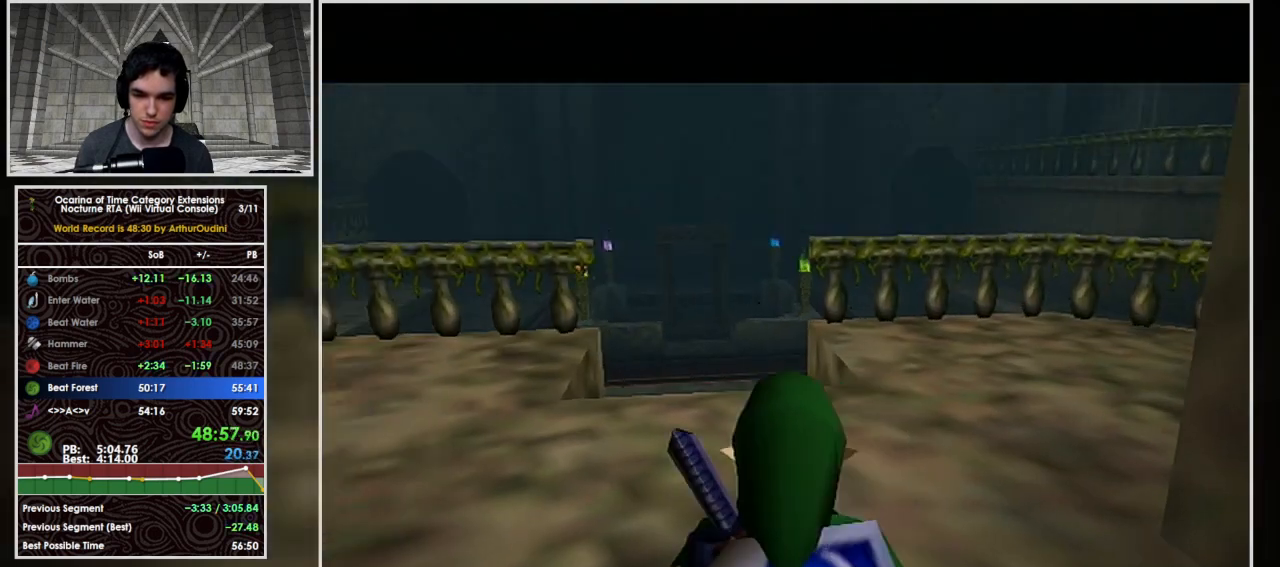
{"buttons": ["L1"], "left_stick": "up", "events": [[400, "L1", "down"], [467, "A", "down"], [467, "B", "down"], [500, "A", "up"], [500, "B", "up"]]}
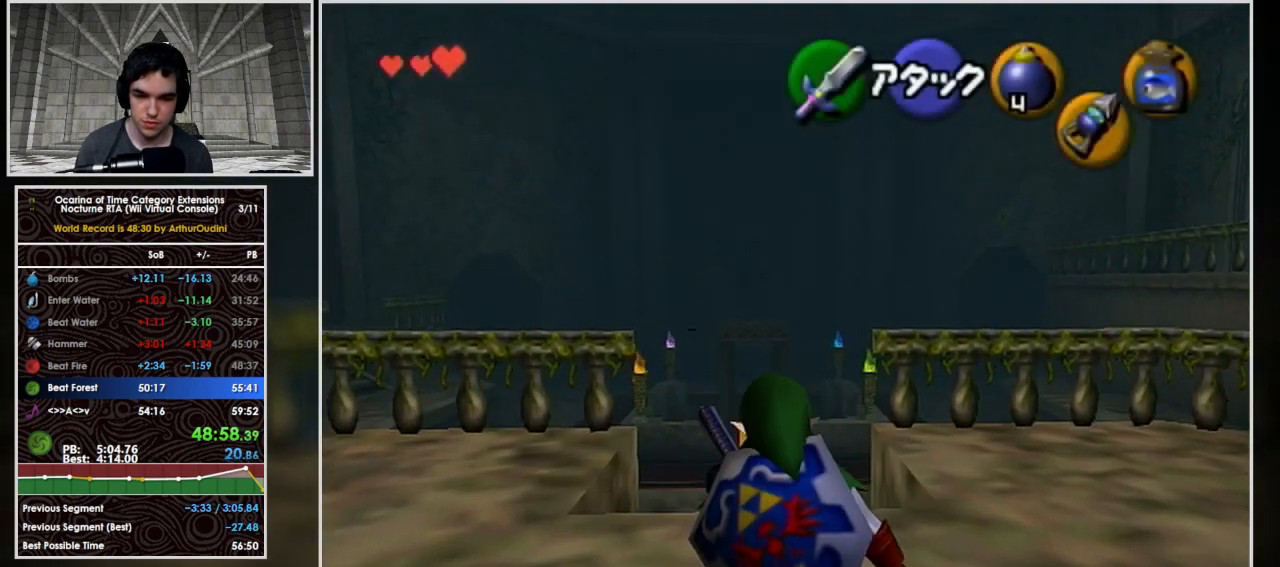
{"buttons": ["A", "L1"], "left_stick": "up", "events": [[67, "A", "down"], [67, "B", "down"], [133, "B", "up"], [167, "B", "down"], [233, "A", "up"], [233, "B", "up"], [300, "A", "down"], [300, "B", "down"], [367, "A", "up"], [367, "B", "up"], [400, "A", "down"], [433, "B", "down"], [467, "A", "up"], [467, "B", "up"], [500, "A", "down"]]}
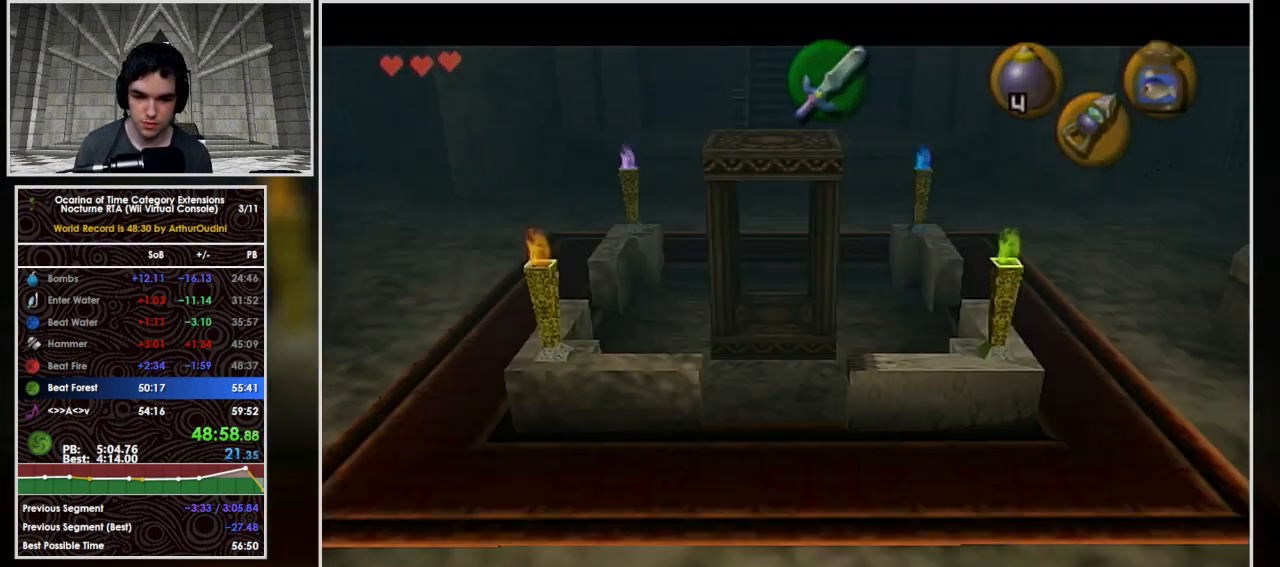
{"buttons": [], "left_stick": "center", "events": [[33, "B", "down"], [100, "A", "up"], [100, "B", "up"], [267, "L1", "up"], [300, "left_stick", "center"]]}